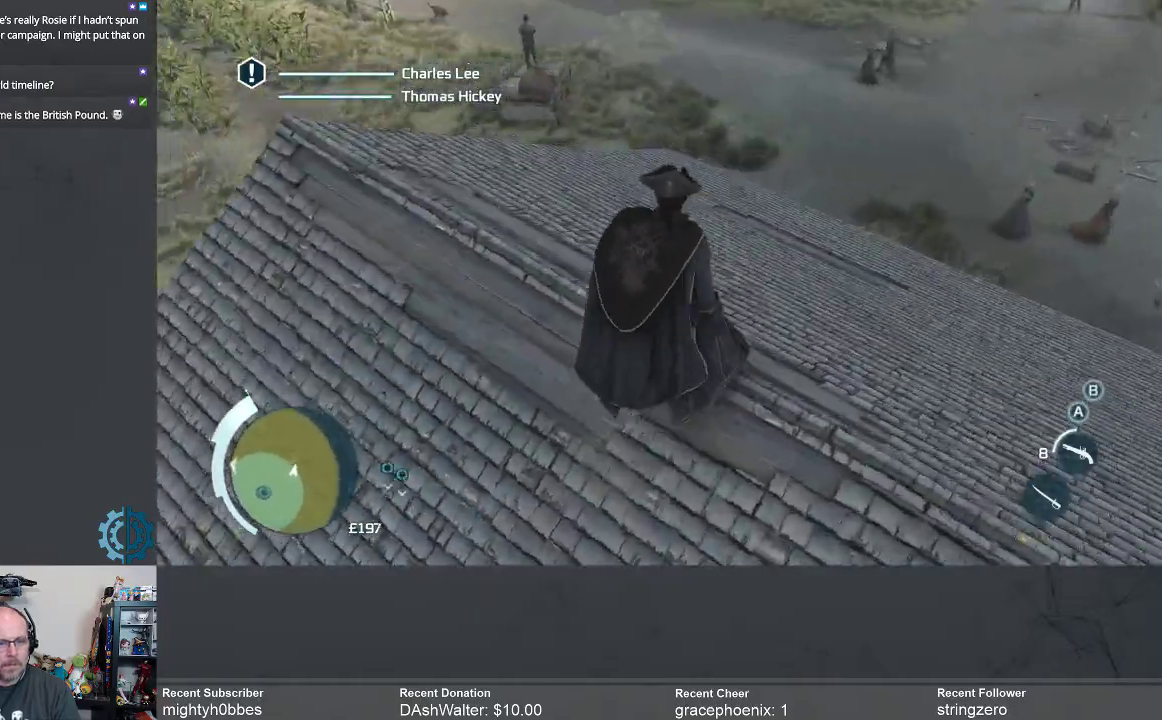
Gameplay with a controller (Xbox layout); each line is a JSON object with the inputs held at the frame after it. "events" lists button and stick changes between this image and that frame as [ms after this image, input, new state], when the widget could be followed in between. Not read: R3 Z.
{"buttons": [], "left_stick": "center", "right_stick": "center", "events": []}
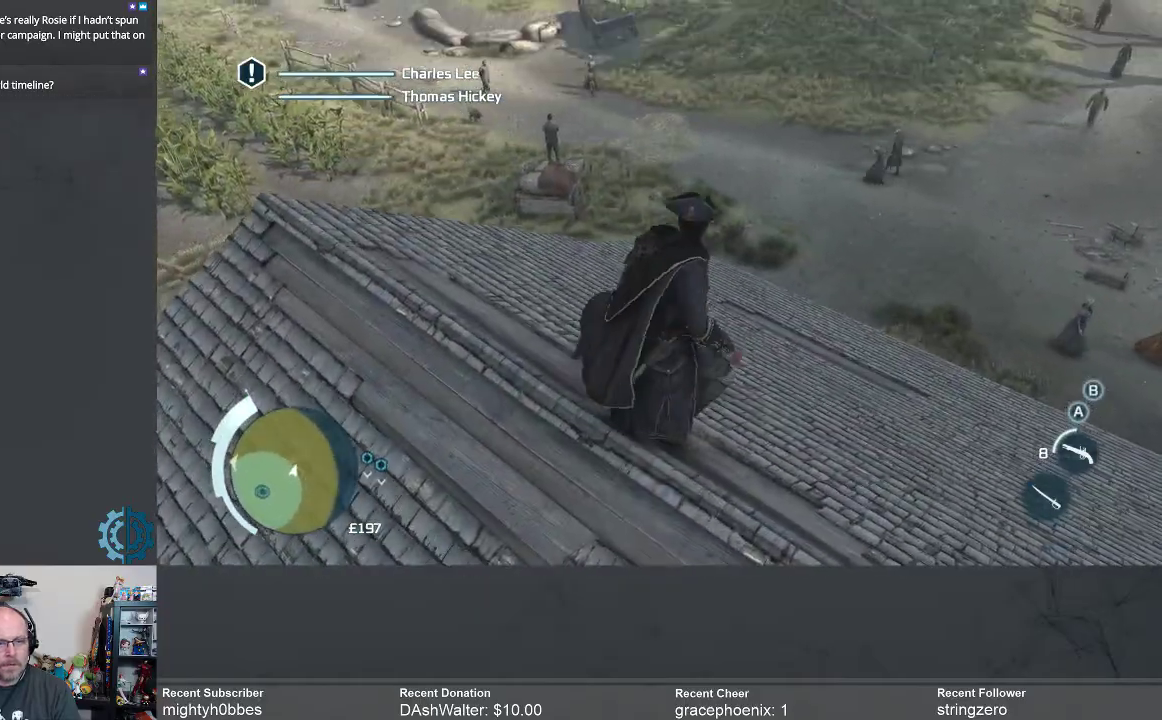
{"buttons": [], "left_stick": "center", "right_stick": "up-left", "events": [[300, "right_stick", "up-left"]]}
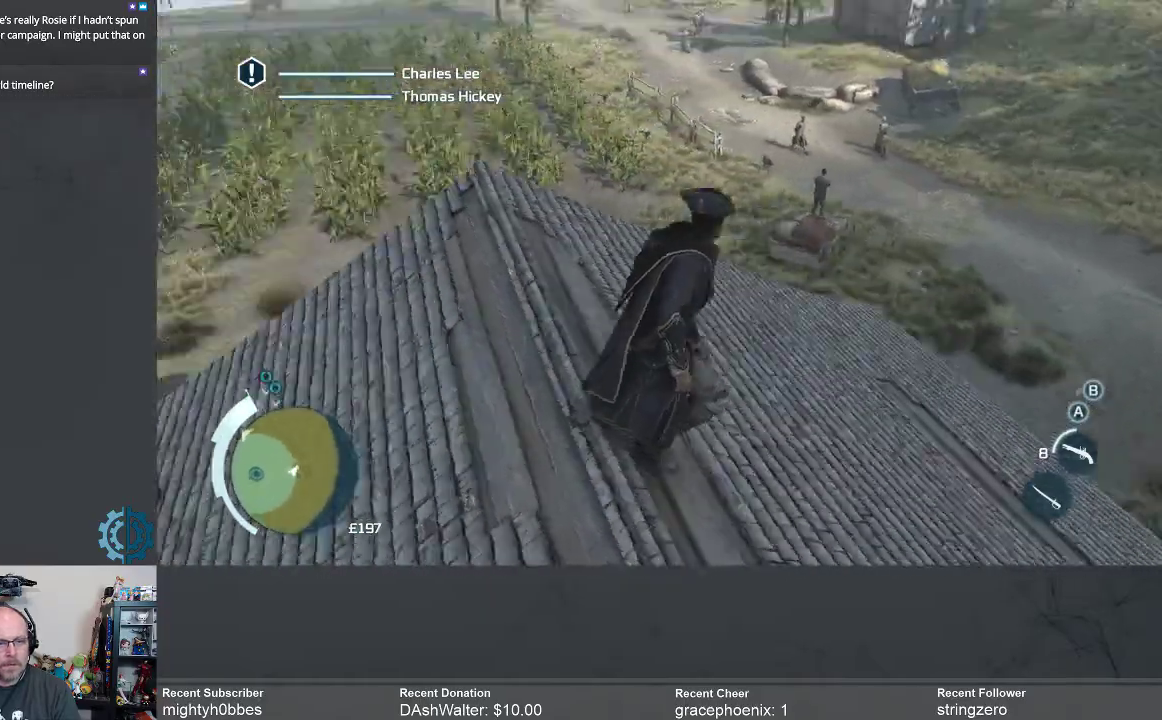
{"buttons": [], "left_stick": "center", "right_stick": "center", "events": [[167, "right_stick", "up"], [400, "right_stick", "center"]]}
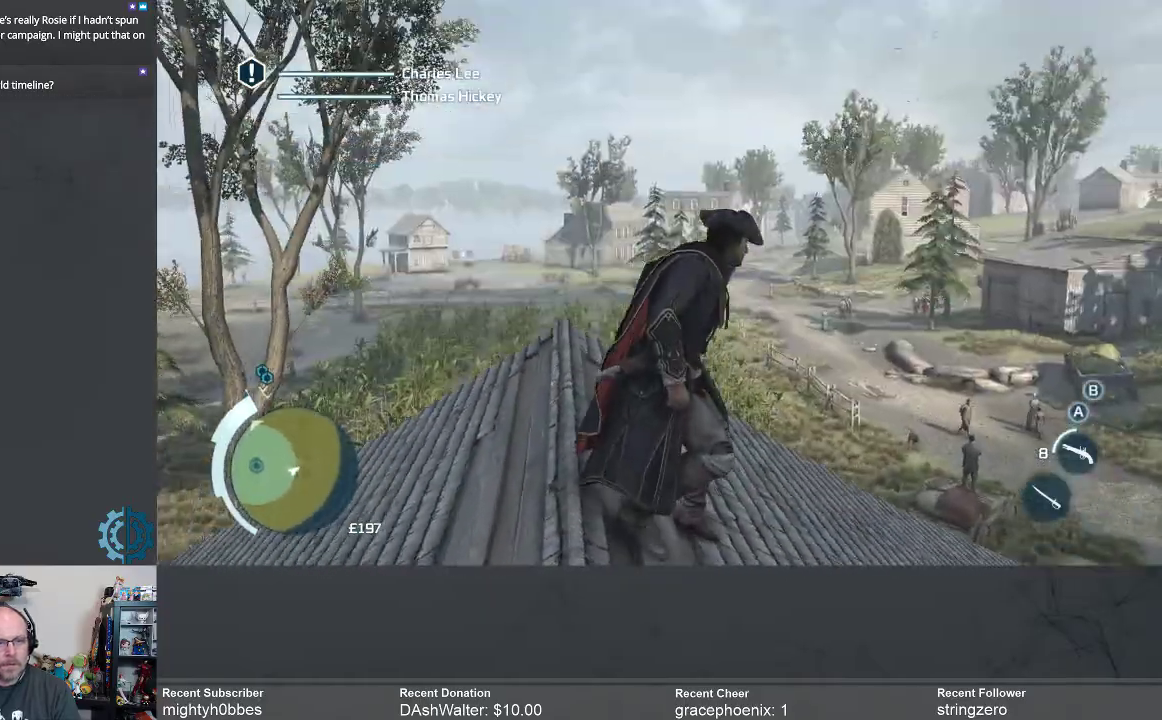
{"buttons": [], "left_stick": "center", "right_stick": "down-left", "events": [[233, "right_stick", "left"], [333, "right_stick", "center"], [500, "right_stick", "down-left"]]}
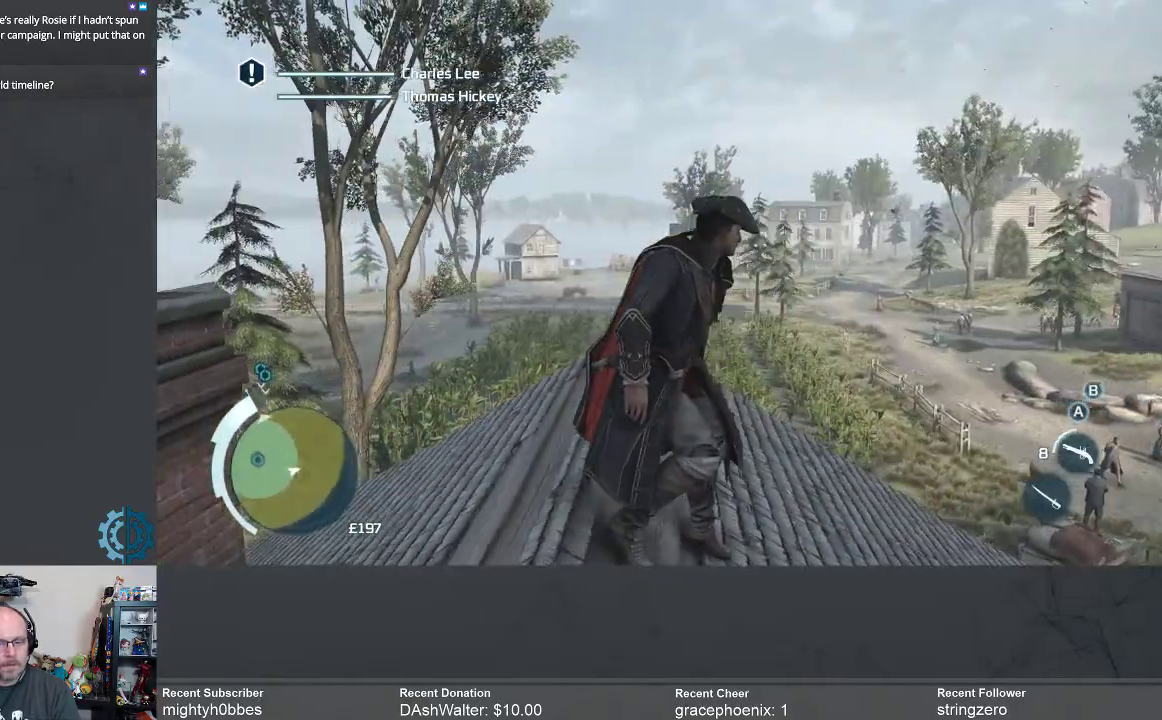
{"buttons": [], "left_stick": "center", "right_stick": "center", "events": [[200, "right_stick", "center"]]}
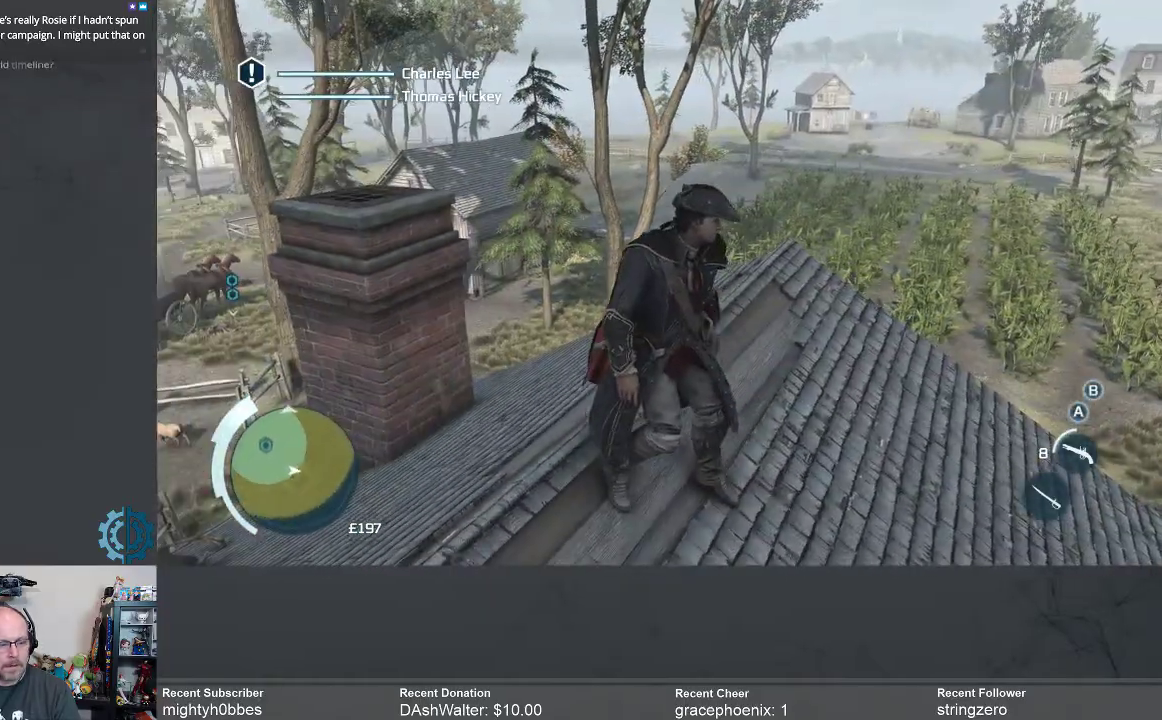
{"buttons": [], "left_stick": "center", "right_stick": "right", "events": [[433, "right_stick", "right"]]}
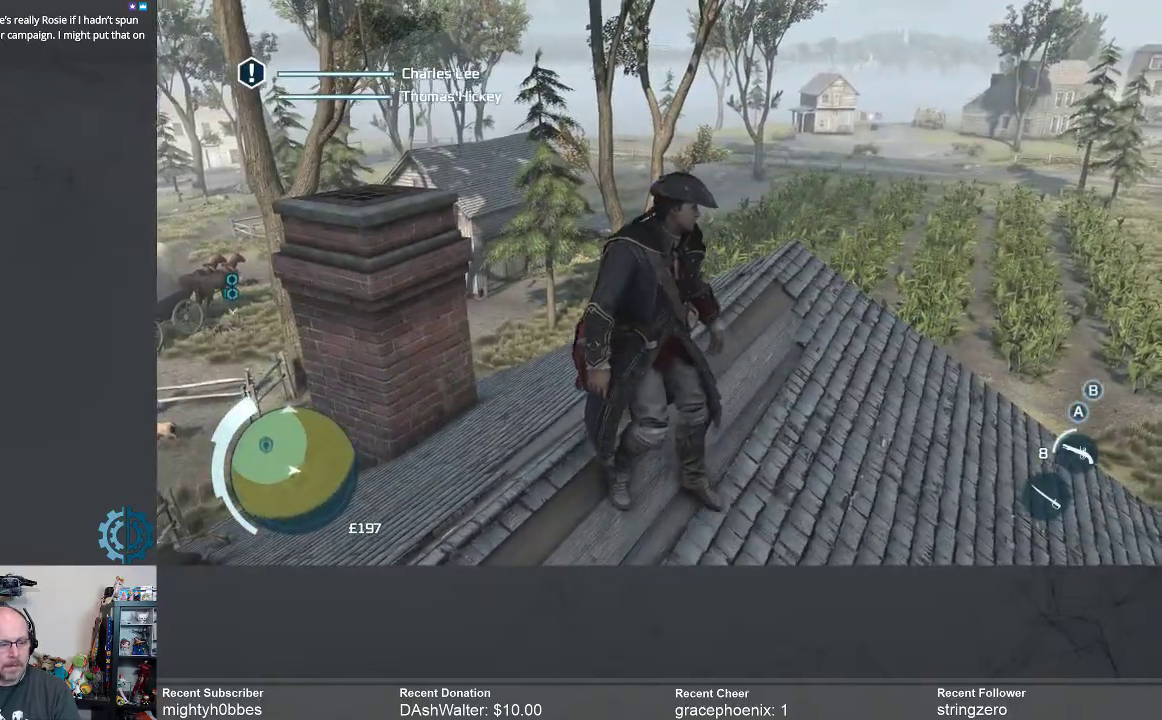
{"buttons": [], "left_stick": "up", "right_stick": "center", "events": [[33, "left_stick", "up"], [167, "right_stick", "center"]]}
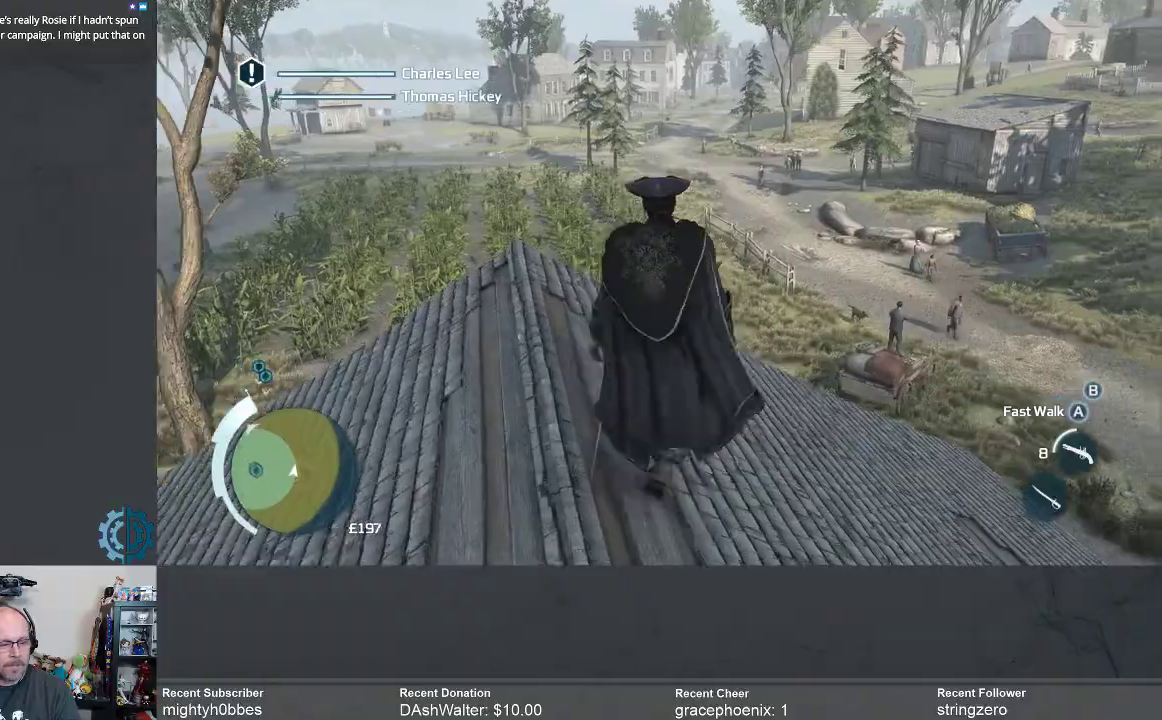
{"buttons": ["A", "R2"], "left_stick": "up", "right_stick": "center", "events": [[67, "R2", "down"], [100, "A", "down"]]}
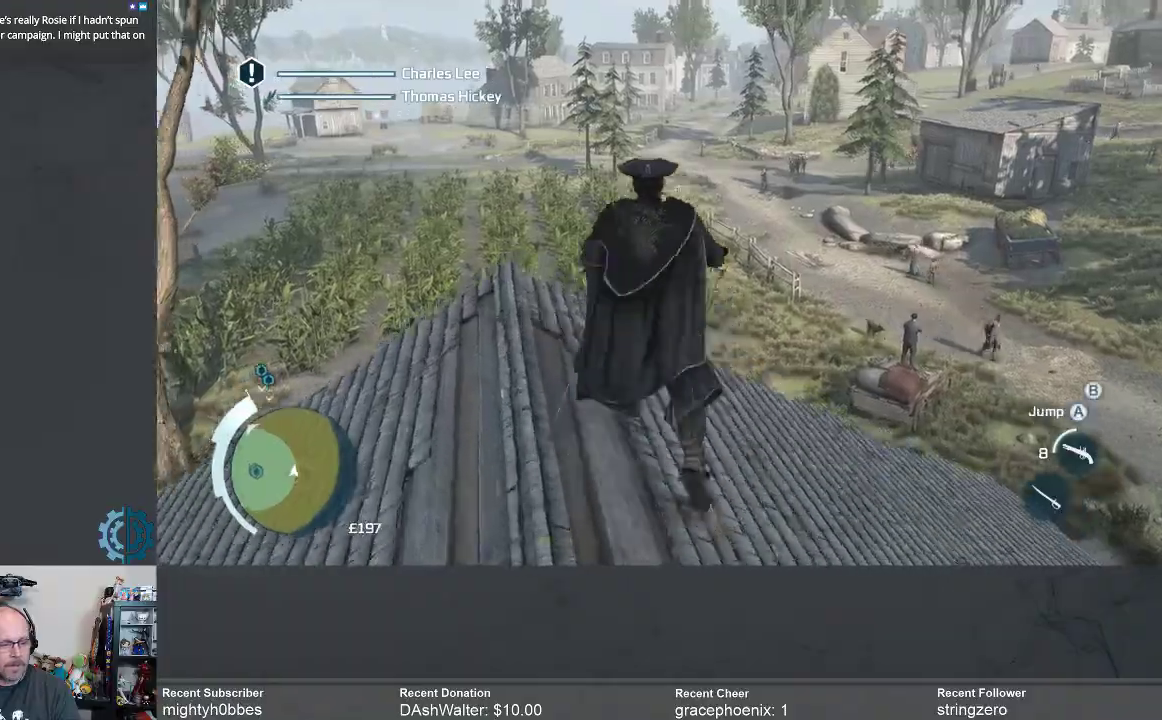
{"buttons": ["A", "R2"], "left_stick": "up", "right_stick": "center", "events": []}
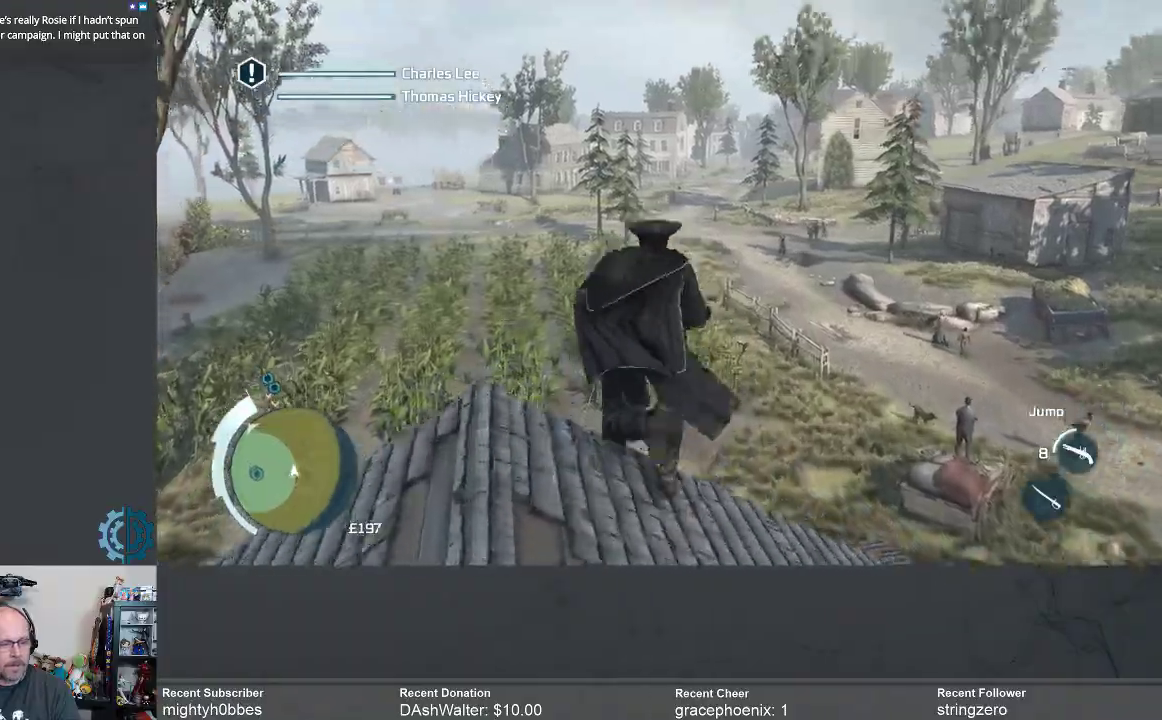
{"buttons": ["A", "R2"], "left_stick": "up", "right_stick": "center", "events": []}
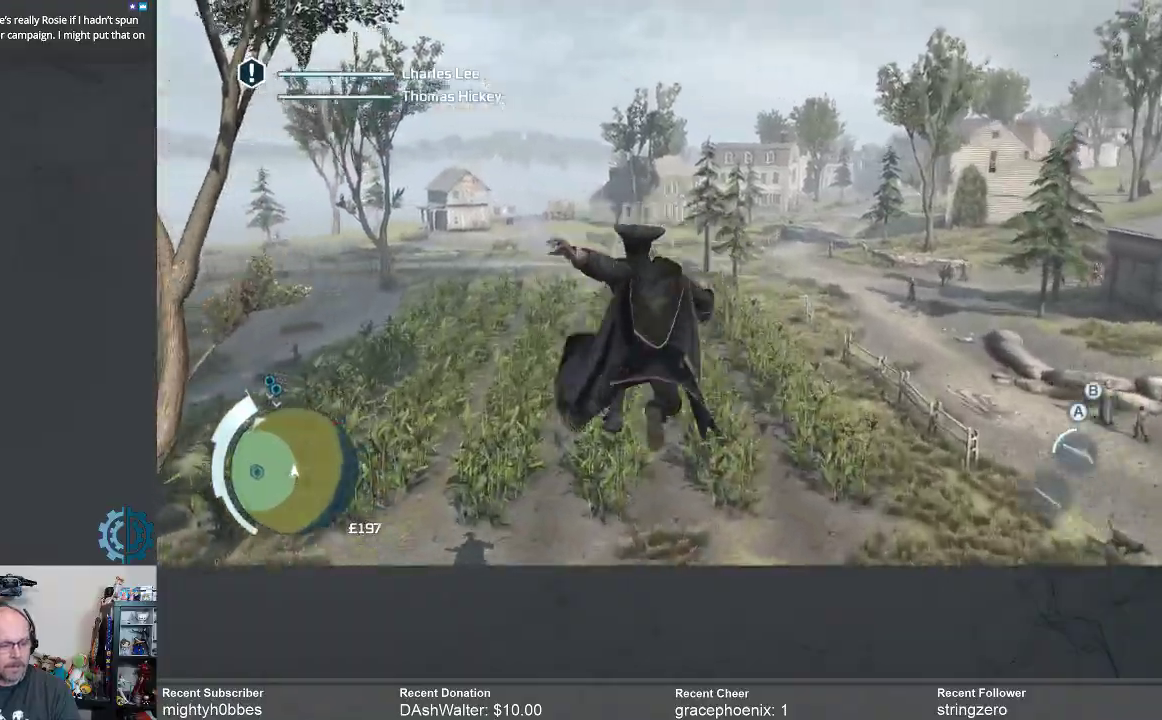
{"buttons": ["A", "R2"], "left_stick": "up", "right_stick": "center", "events": [[200, "A", "up"], [333, "A", "down"], [367, "A", "up"], [467, "A", "down"]]}
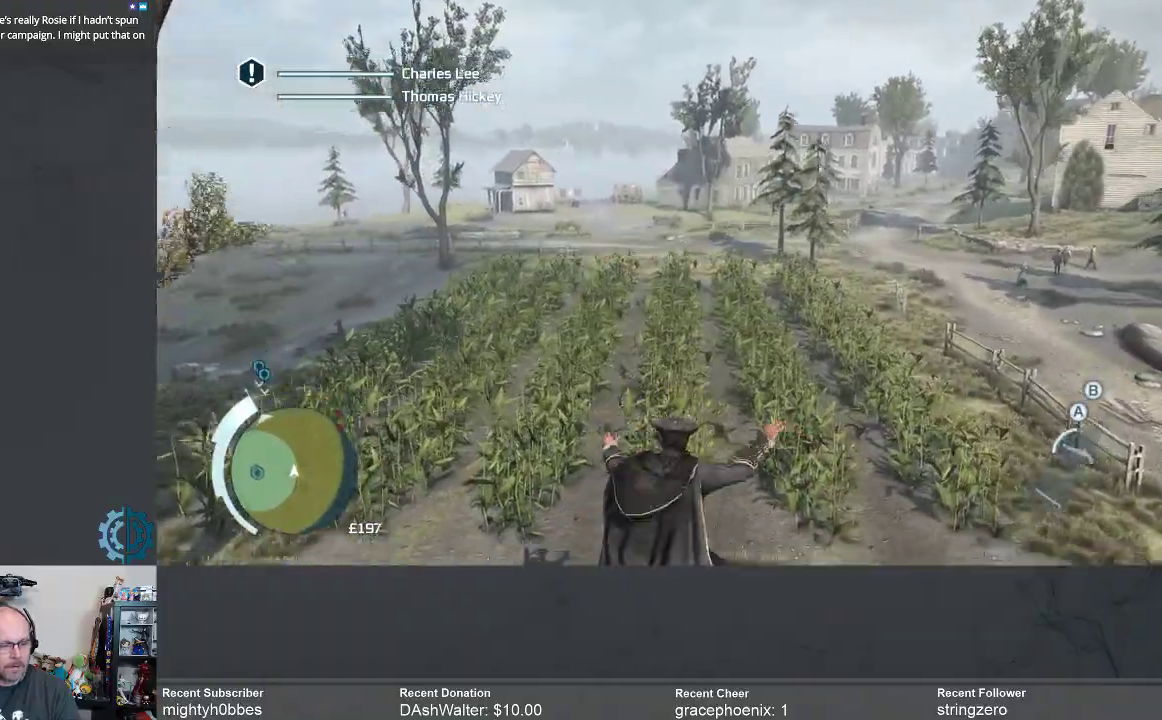
{"buttons": ["R2"], "left_stick": "up", "right_stick": "center", "events": [[33, "A", "up"], [133, "A", "down"], [200, "A", "up"], [267, "A", "down"], [333, "A", "up"], [400, "A", "down"], [500, "A", "up"]]}
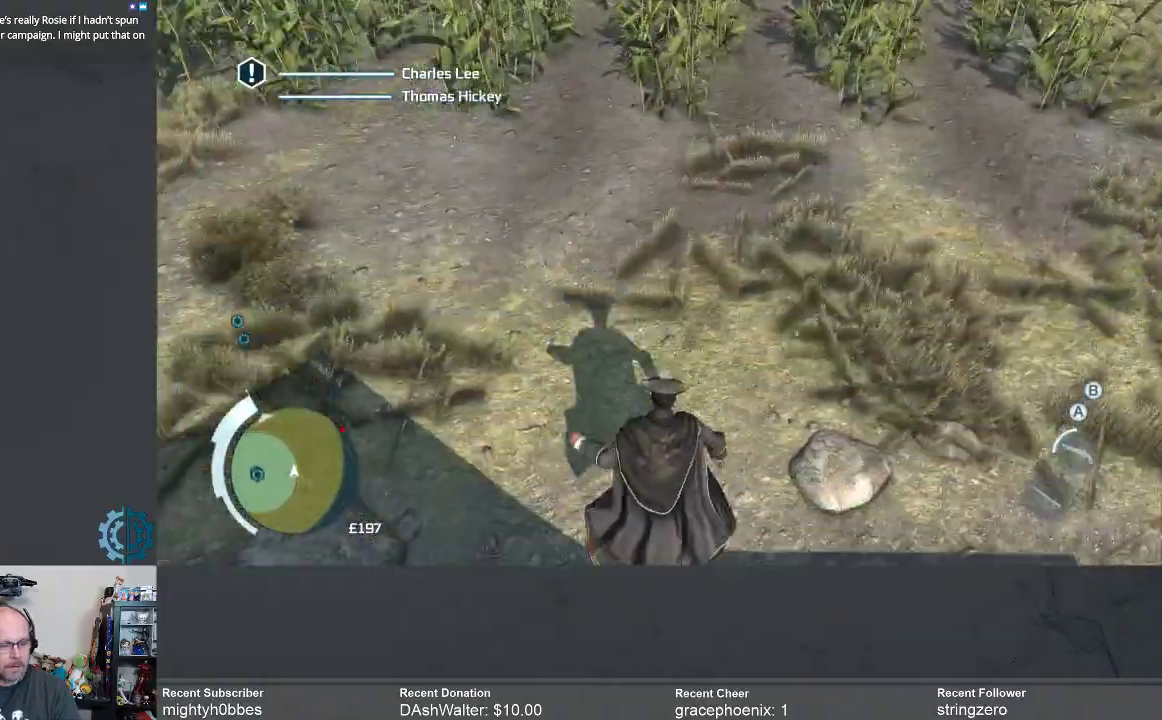
{"buttons": ["R2"], "left_stick": "up", "right_stick": "center", "events": []}
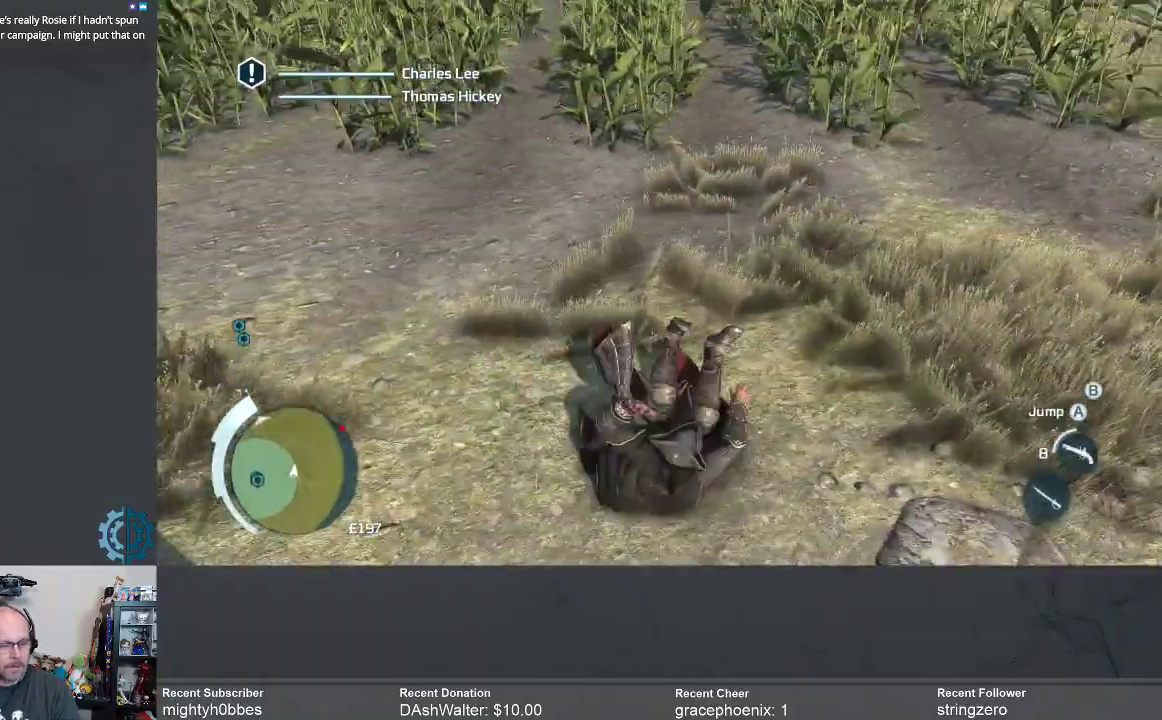
{"buttons": ["A", "R2"], "left_stick": "up", "right_stick": "center", "events": [[367, "A", "down"]]}
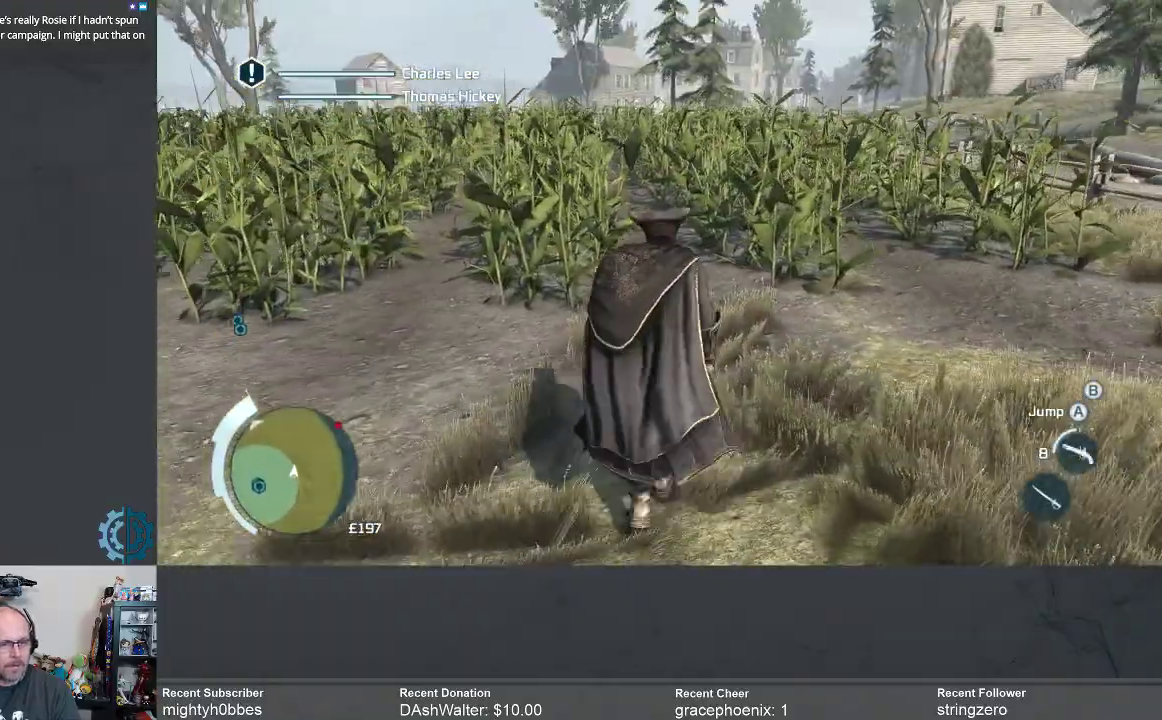
{"buttons": ["A", "R2"], "left_stick": "up", "right_stick": "center", "events": []}
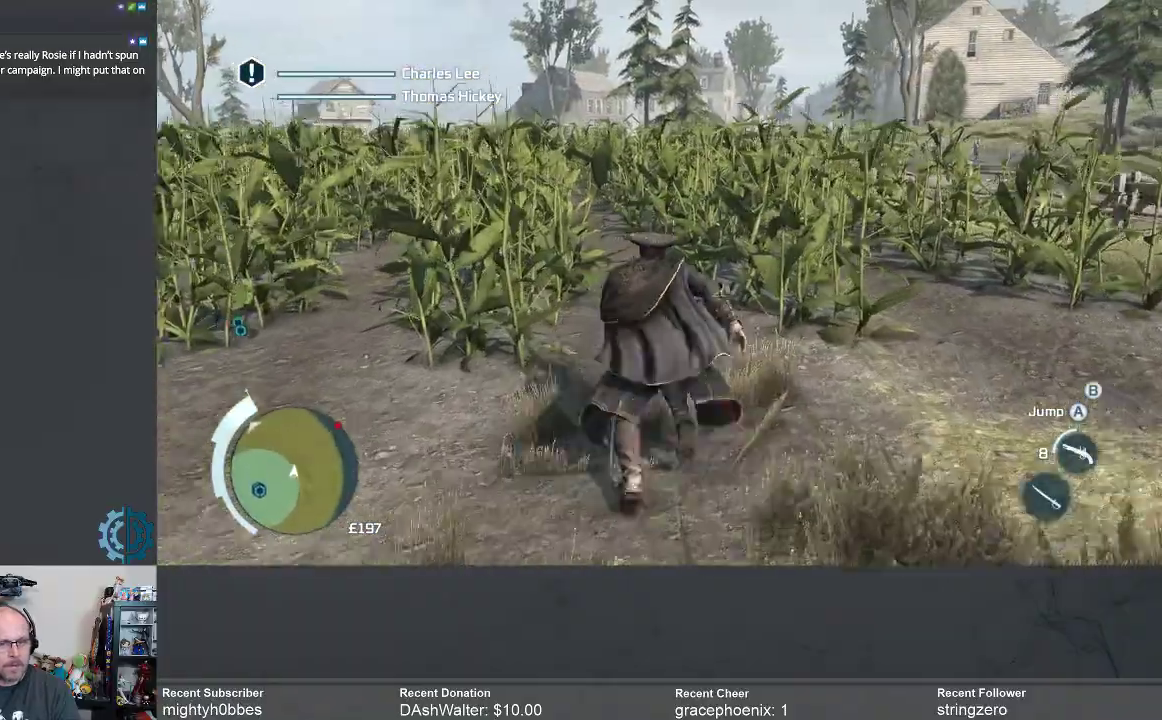
{"buttons": ["A", "R2"], "left_stick": "up", "right_stick": "center", "events": []}
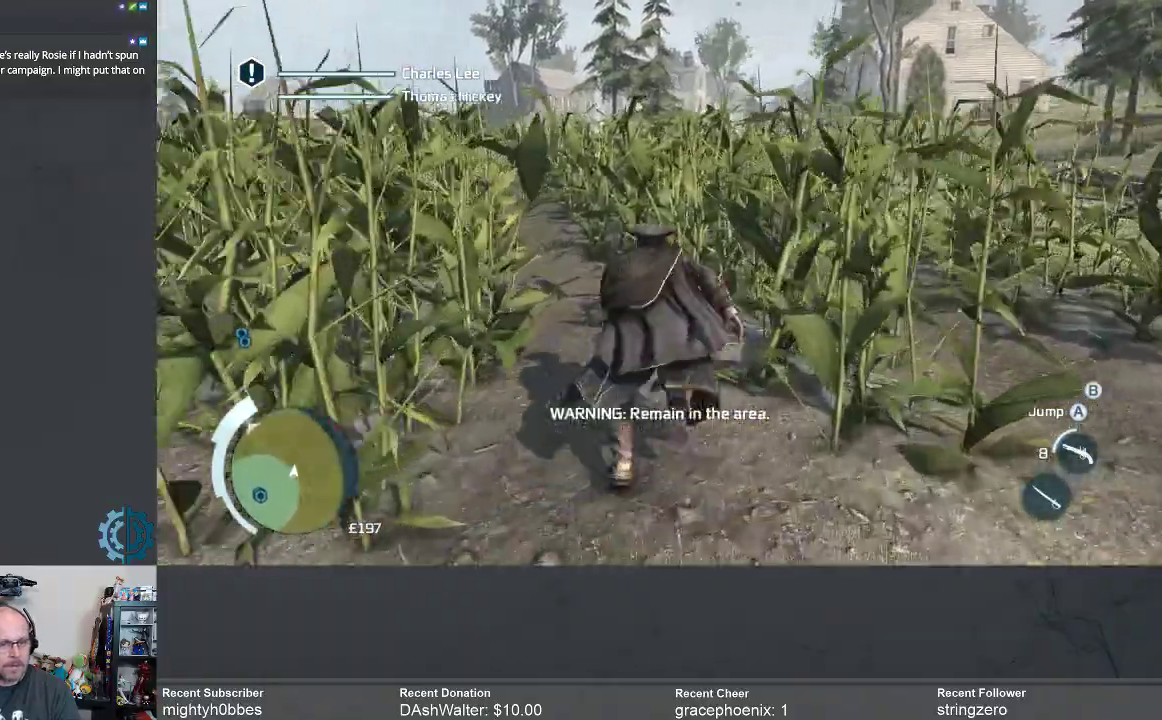
{"buttons": ["A", "R2"], "left_stick": "up", "right_stick": "center", "events": []}
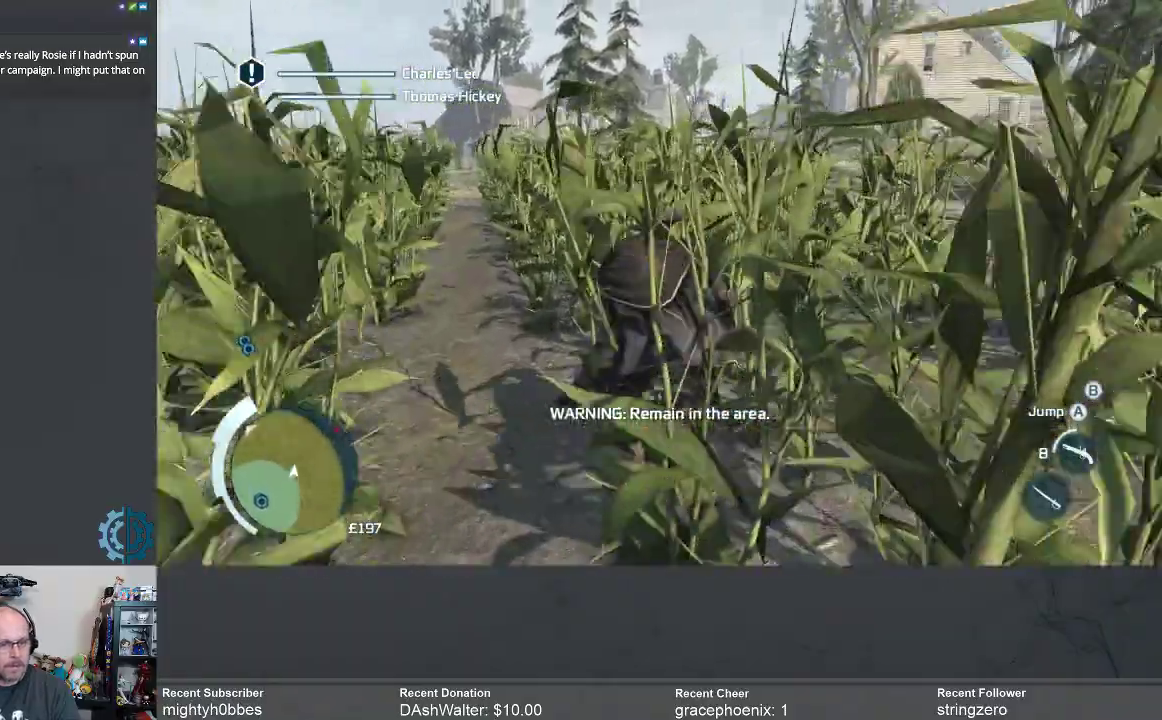
{"buttons": ["A", "R2"], "left_stick": "up", "right_stick": "center", "events": []}
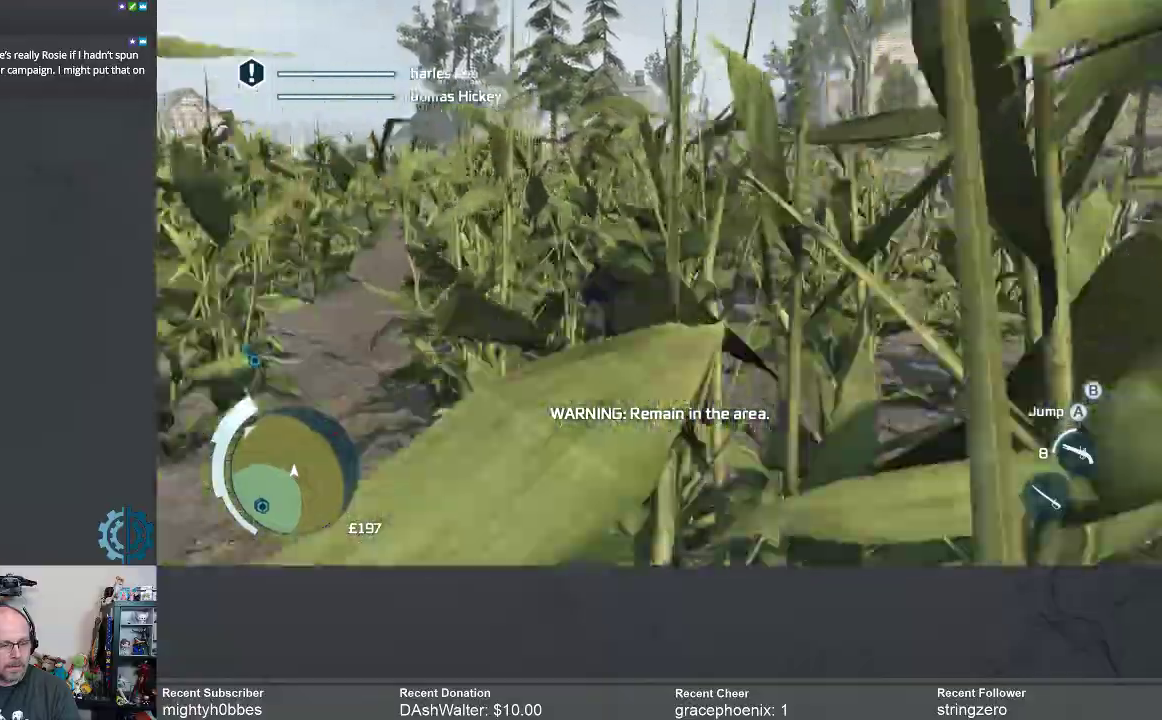
{"buttons": ["R2"], "left_stick": "left", "right_stick": "left", "events": [[133, "A", "up"], [167, "left_stick", "up-left"], [333, "left_stick", "left"], [467, "right_stick", "left"]]}
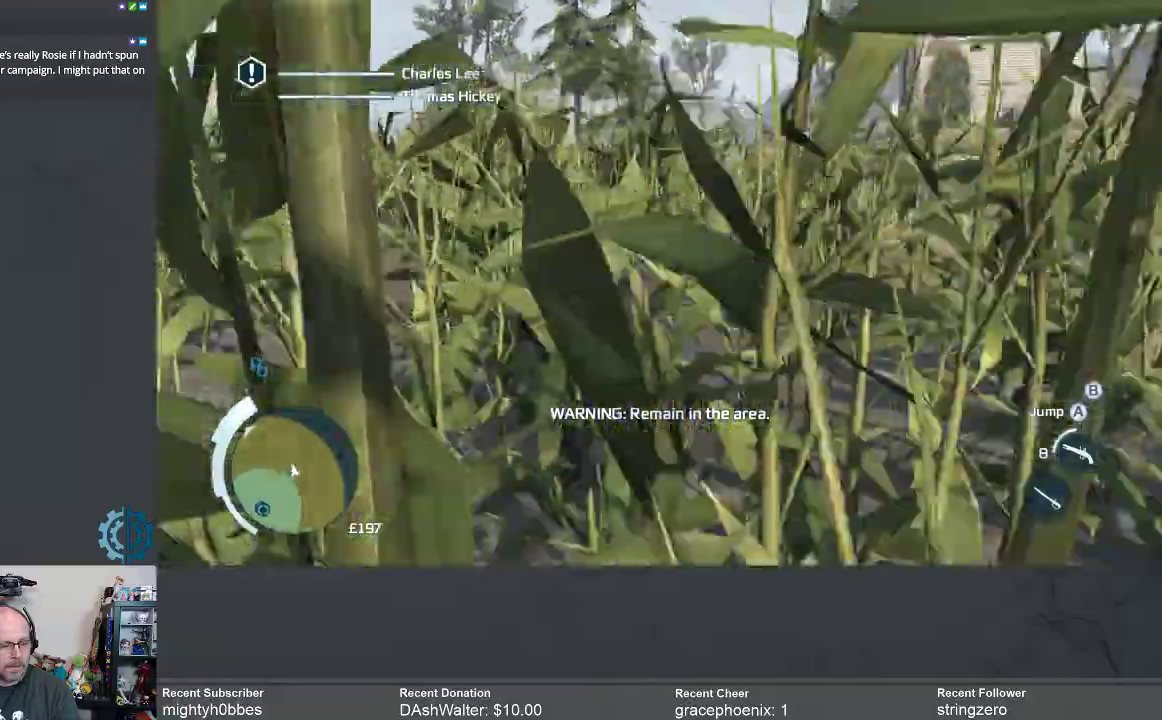
{"buttons": ["A", "R2"], "left_stick": "up-left", "right_stick": "center", "events": [[333, "left_stick", "up-left"], [333, "right_stick", "center"], [467, "A", "down"]]}
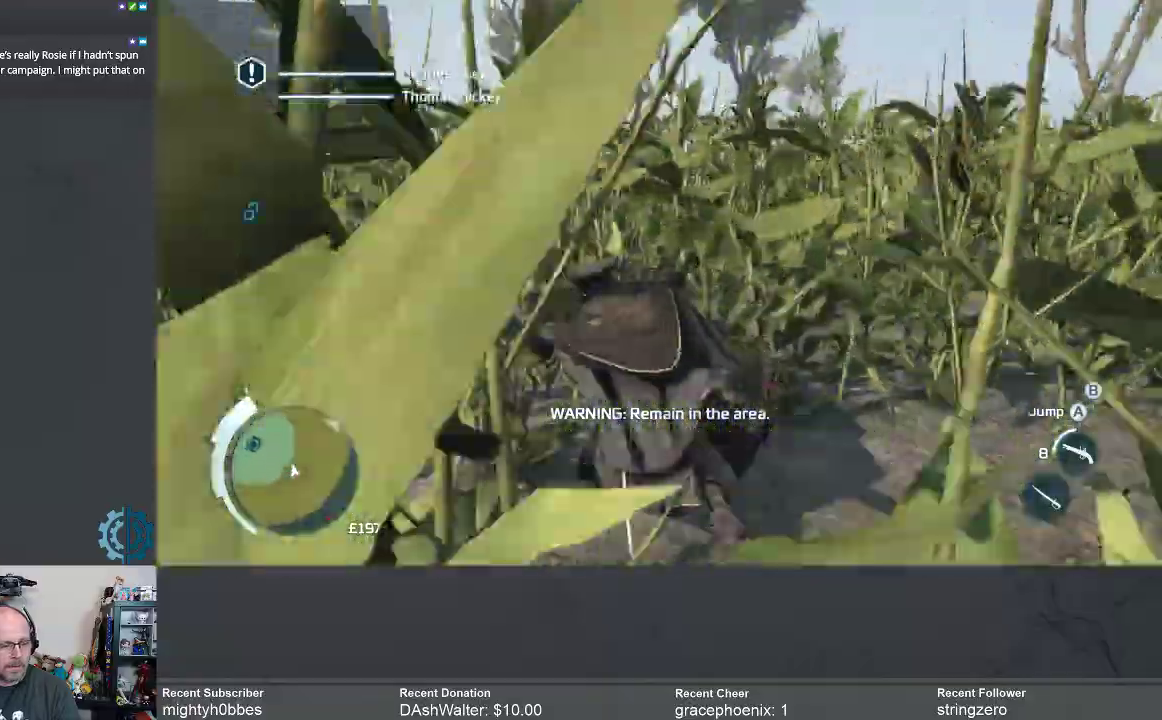
{"buttons": ["A", "R2"], "left_stick": "up-left", "right_stick": "center", "events": []}
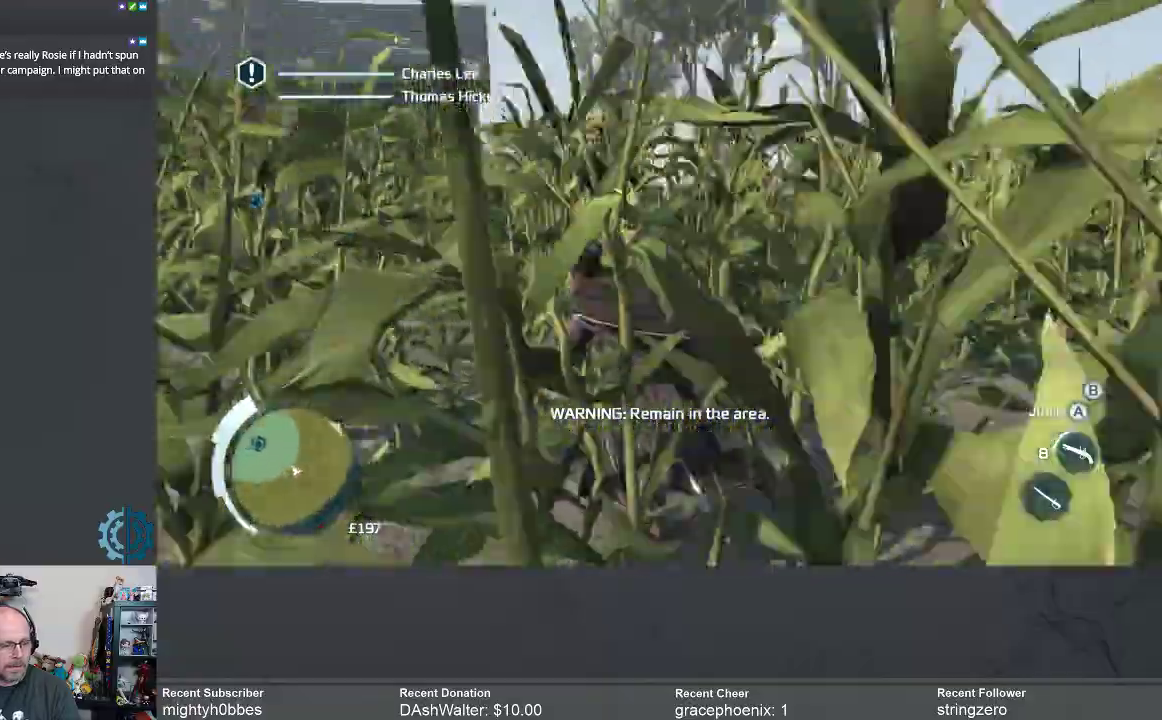
{"buttons": ["A", "R2"], "left_stick": "up-left", "right_stick": "center", "events": []}
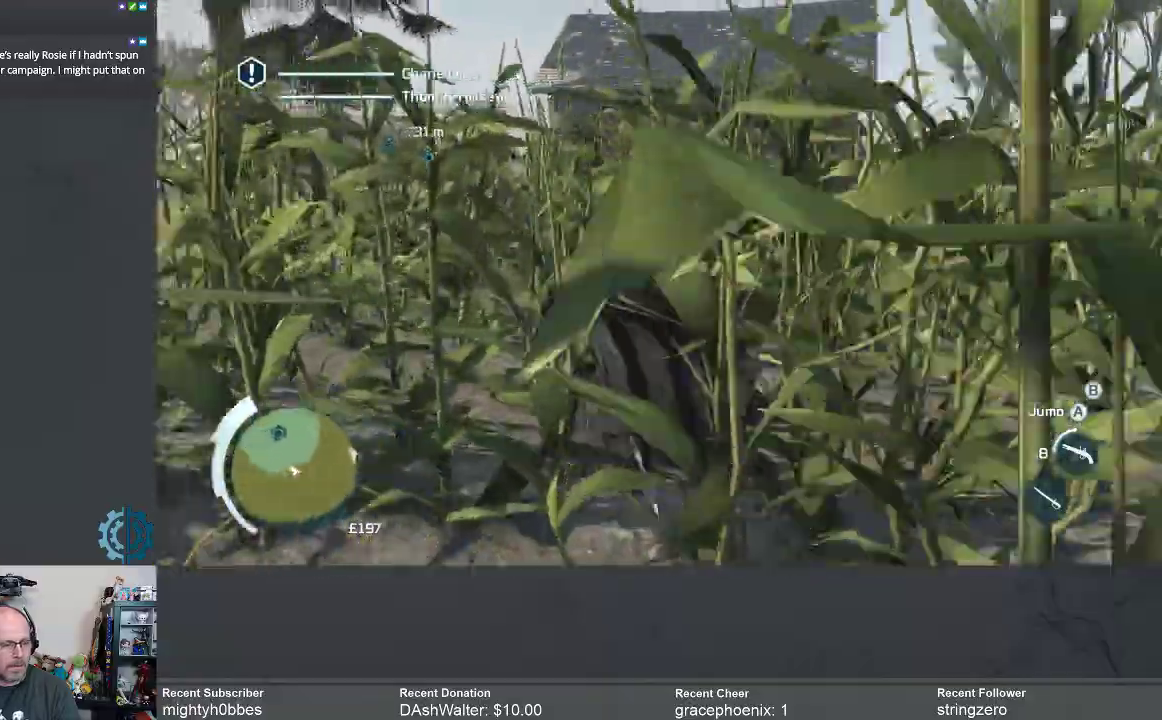
{"buttons": ["A", "R2"], "left_stick": "up", "right_stick": "center", "events": [[233, "left_stick", "up"]]}
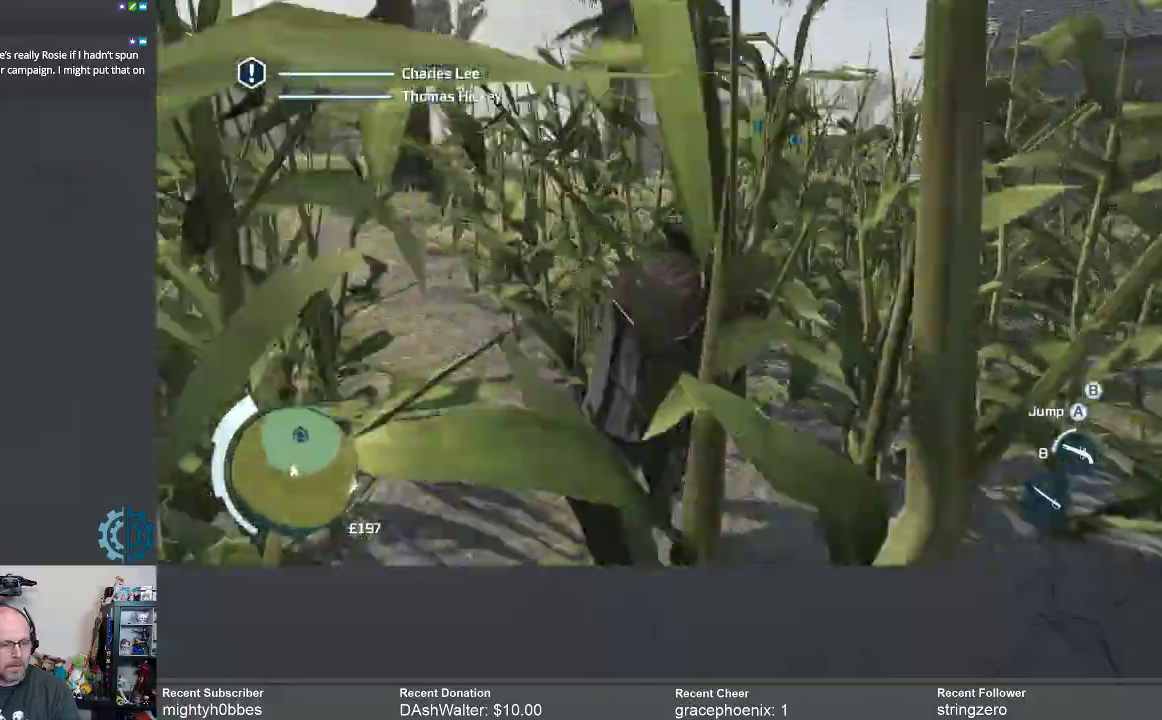
{"buttons": ["A", "R2"], "left_stick": "up", "right_stick": "center", "events": []}
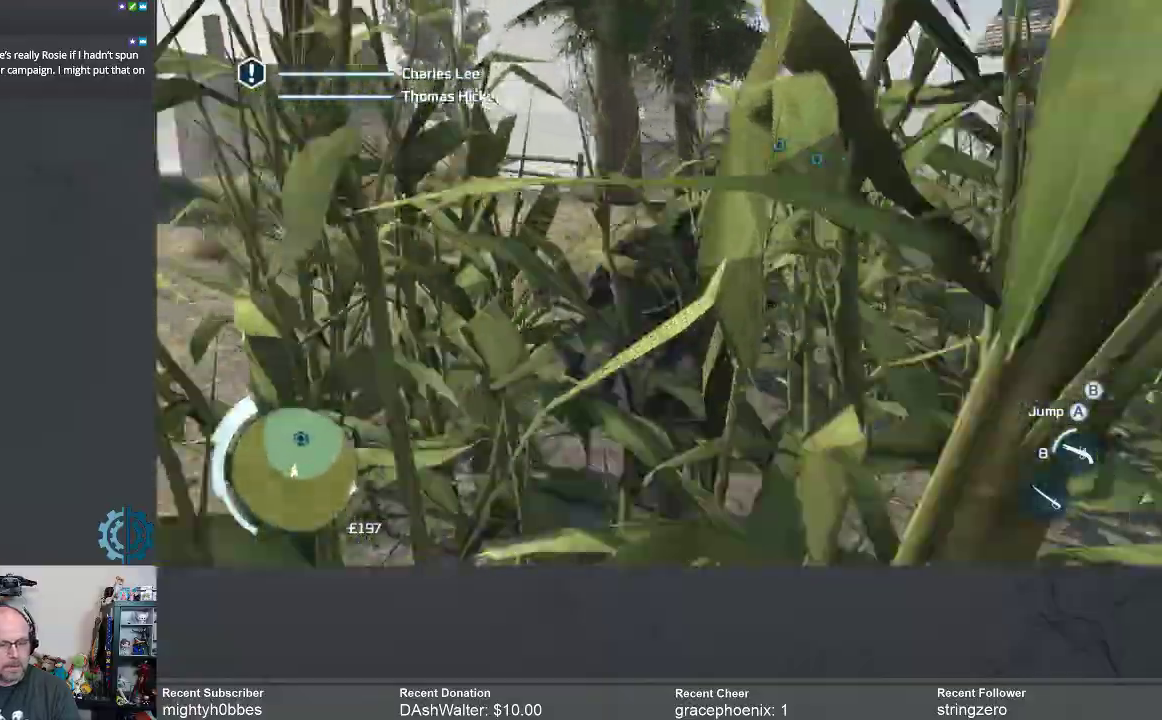
{"buttons": ["A", "R2"], "left_stick": "up", "right_stick": "center", "events": []}
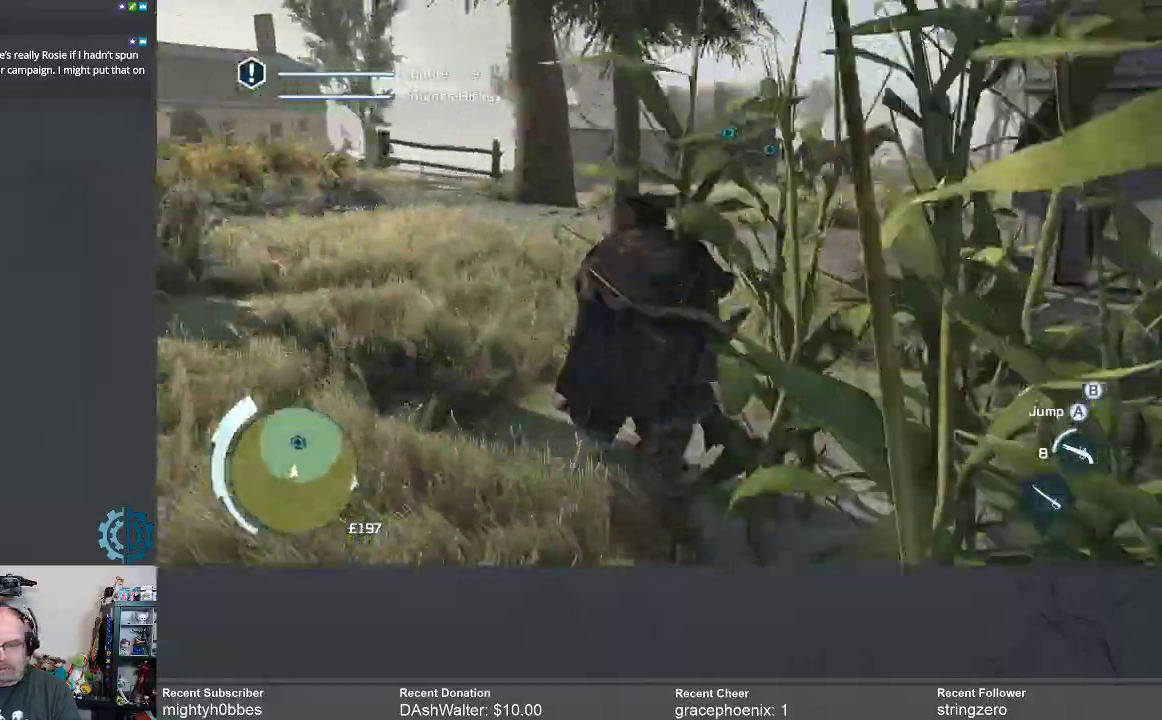
{"buttons": [], "left_stick": "up", "right_stick": "center", "events": [[467, "A", "up"], [467, "R2", "up"]]}
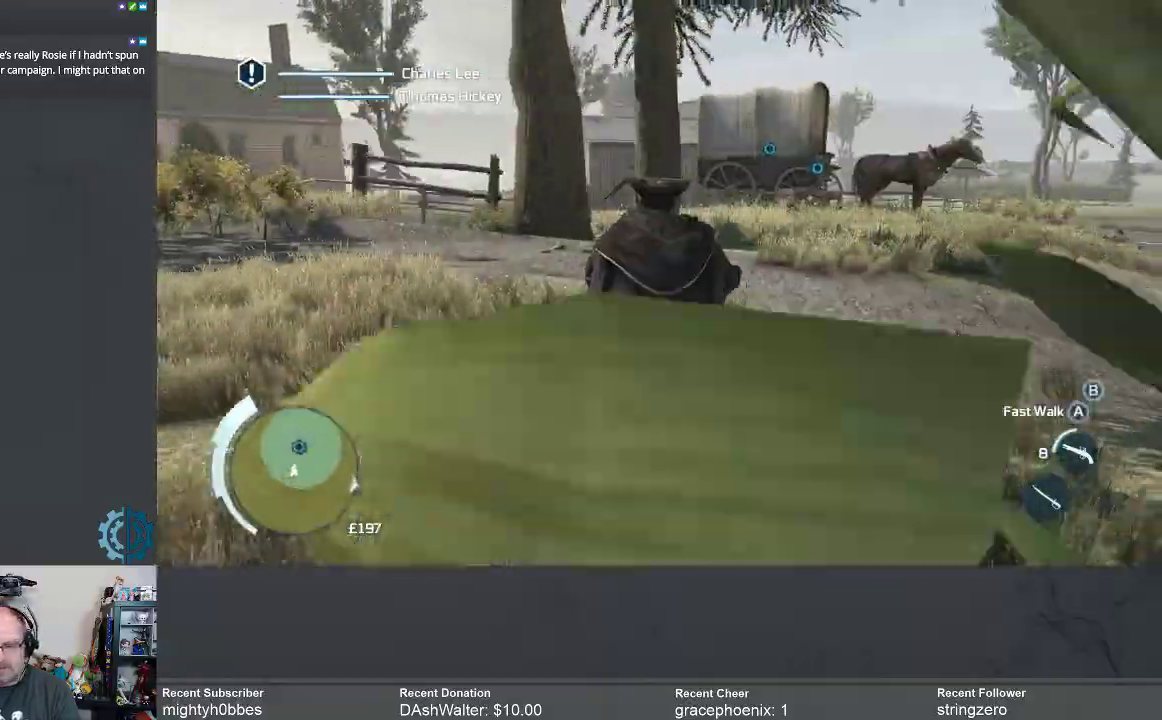
{"buttons": [], "left_stick": "up", "right_stick": "center", "events": [[267, "right_stick", "down-right"], [467, "right_stick", "center"]]}
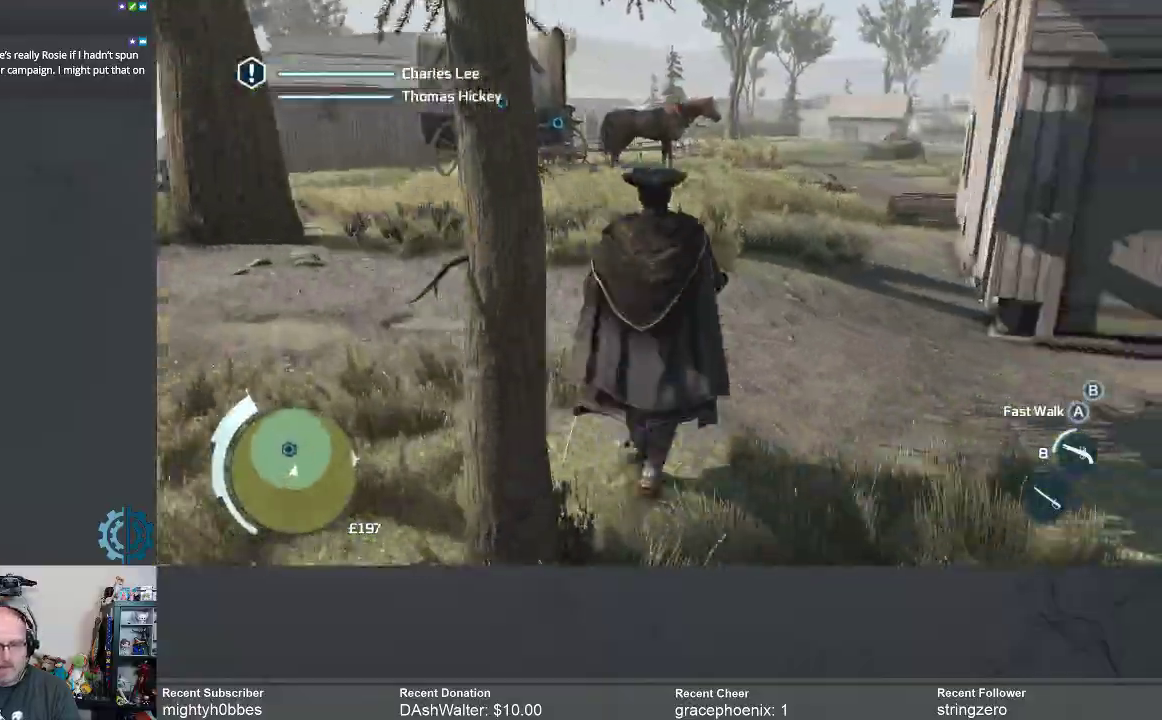
{"buttons": ["A", "R2"], "left_stick": "up-left", "right_stick": "center", "events": [[167, "R2", "down"], [200, "A", "down"], [433, "left_stick", "up-left"]]}
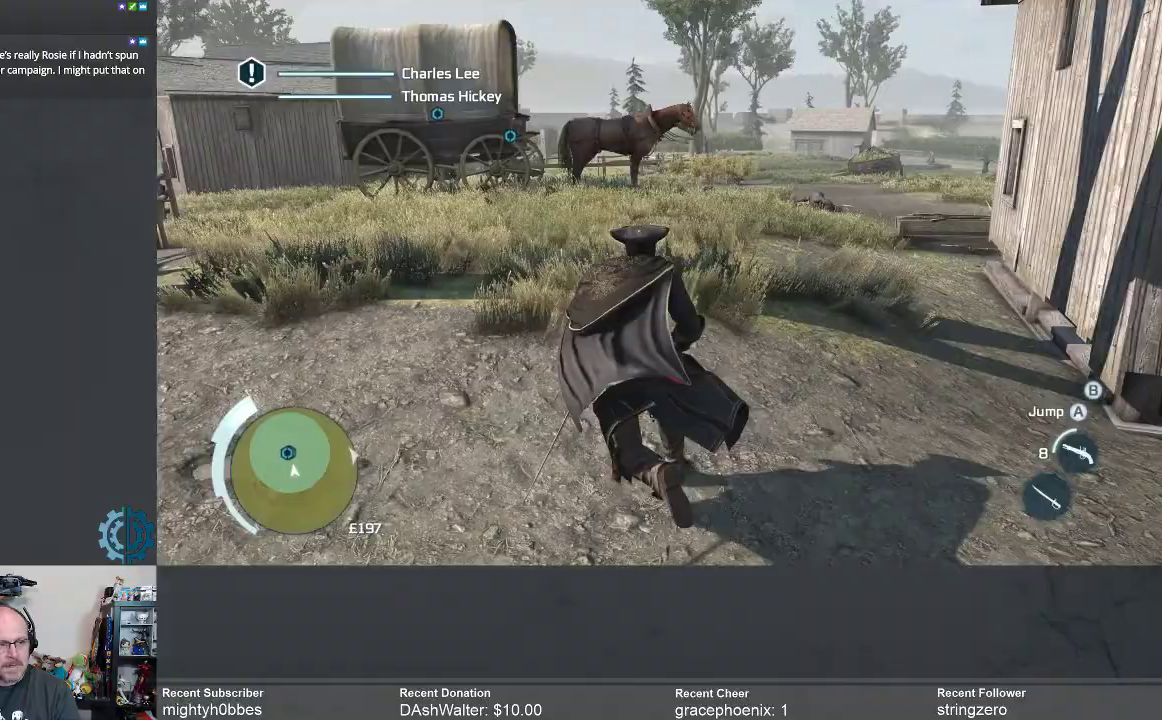
{"buttons": ["A", "R2"], "left_stick": "up-left", "right_stick": "center", "events": []}
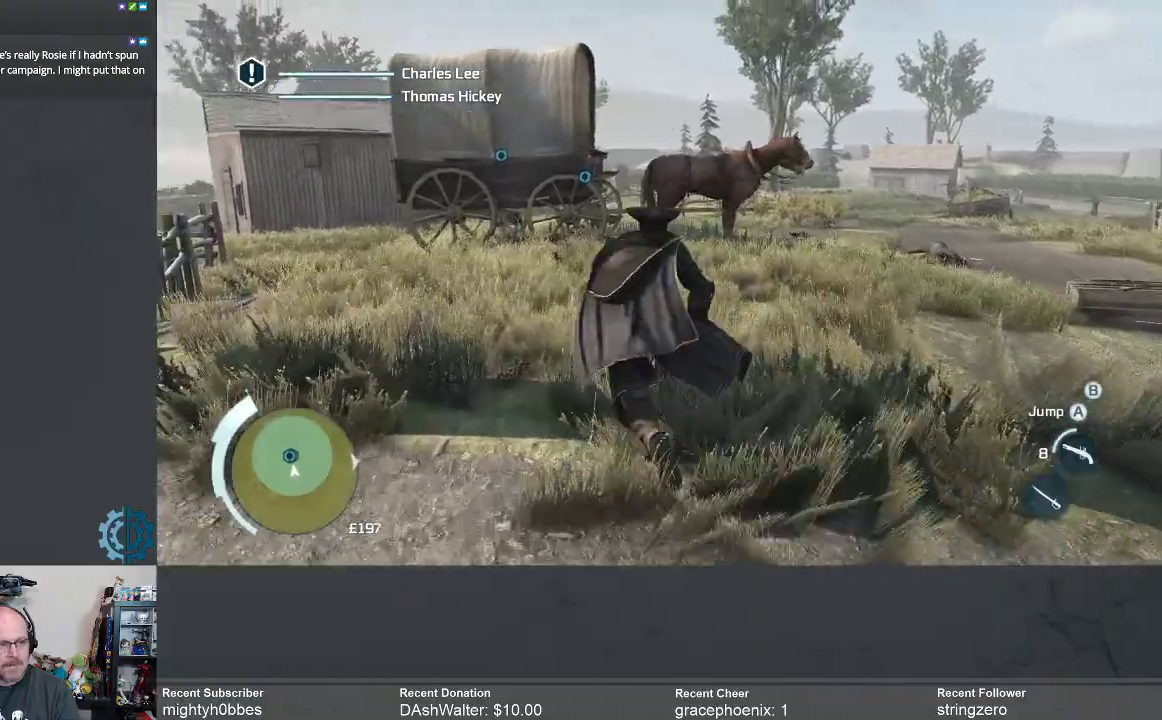
{"buttons": ["A", "R2"], "left_stick": "up-left", "right_stick": "center", "events": []}